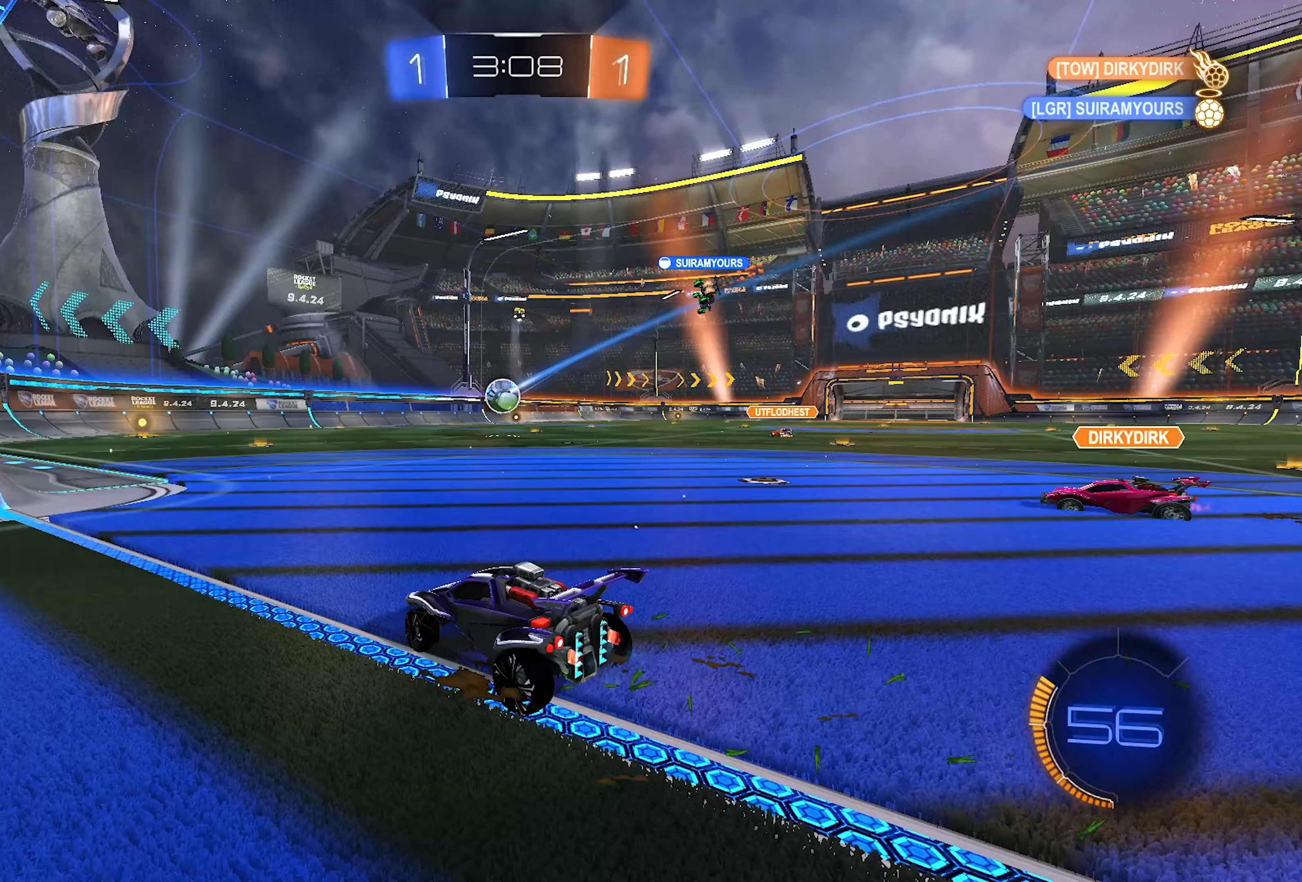
Gameplay with a controller (PlayStation layout); each line is a JSON object with the inputs held at the frame after it. "events" lists button and stick changes between this image and that frame as [ms after this image, input, new state], when the widget could be followed in between.
{"buttons": ["R2"], "left_stick": "right", "right_stick": "center", "events": [[50, "left_stick", "center"], [417, "left_stick", "right"]]}
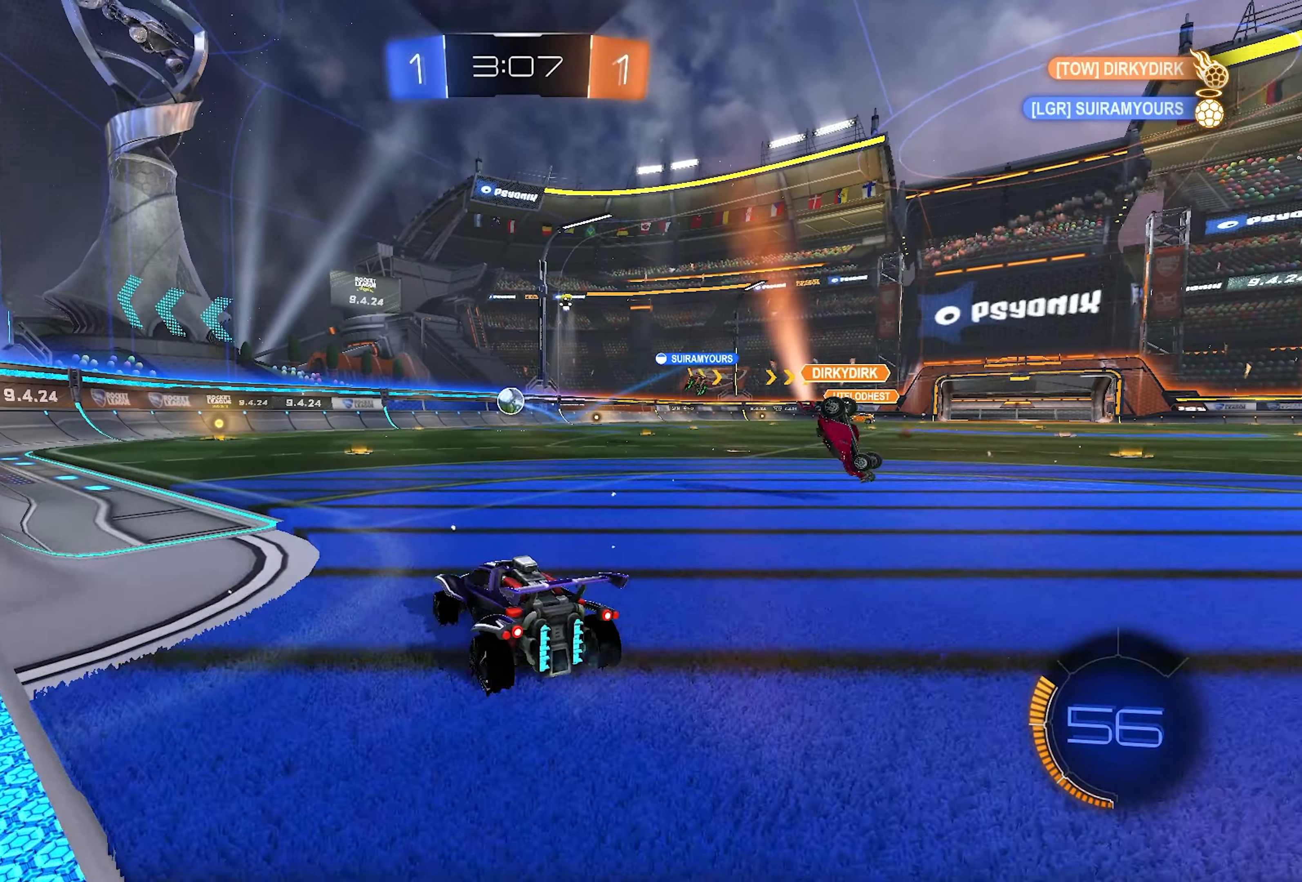
{"buttons": ["R2"], "left_stick": "right", "right_stick": "center", "events": []}
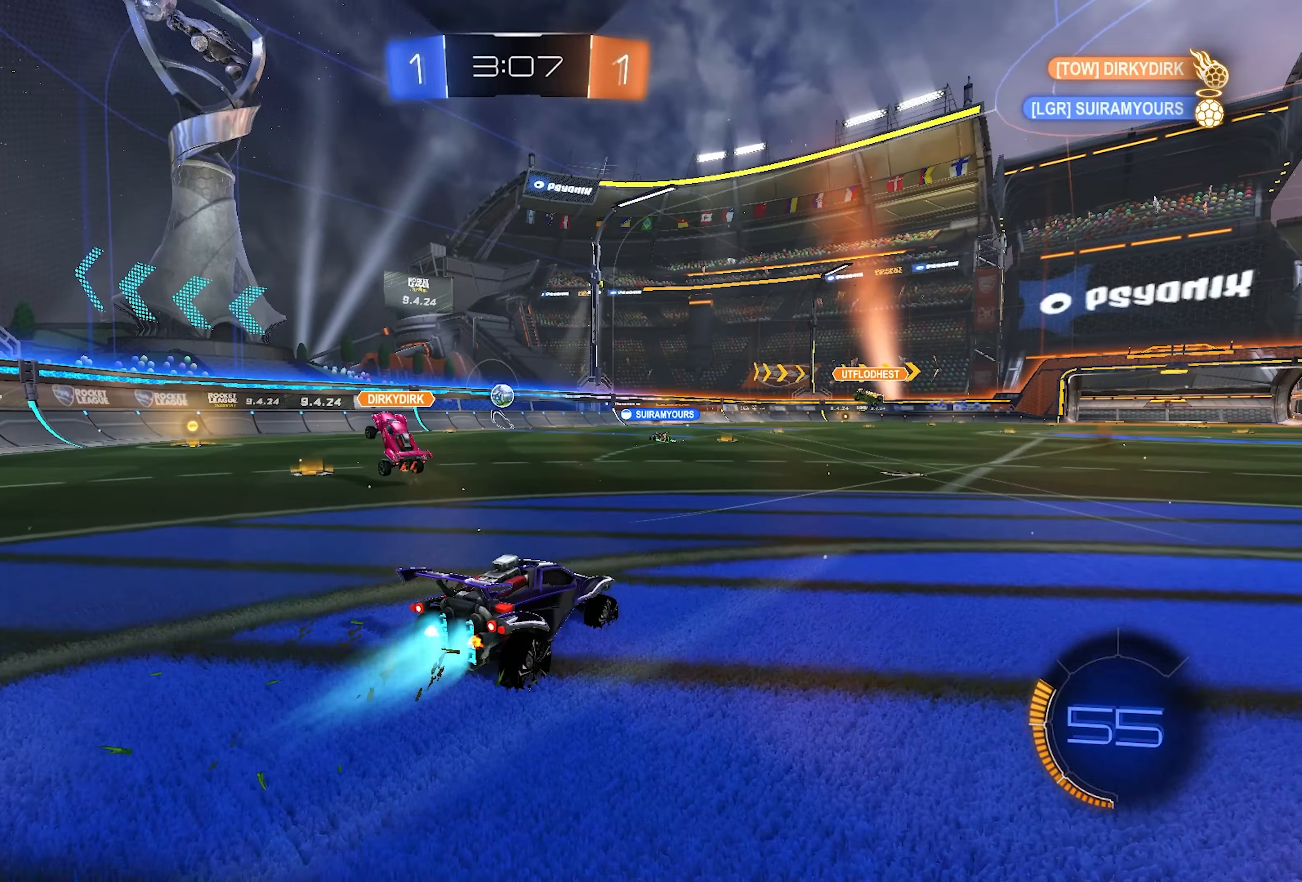
{"buttons": ["L1", "R2"], "left_stick": "center", "right_stick": "center", "events": [[17, "L1", "down"], [50, "left_stick", "left"], [250, "left_stick", "center"]]}
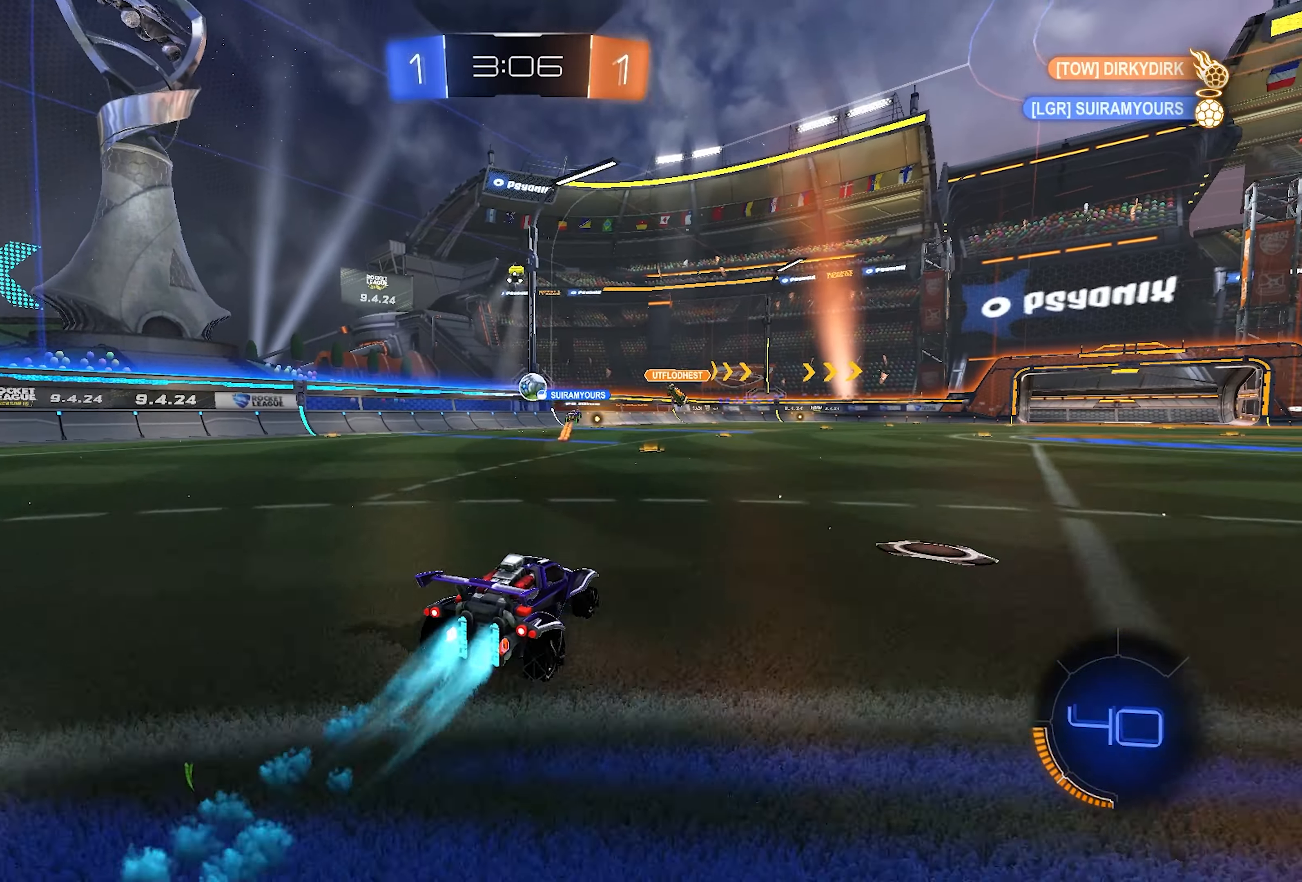
{"buttons": ["L1", "R2"], "left_stick": "center", "right_stick": "center", "events": [[117, "L1", "up"], [150, "left_stick", "left"], [417, "left_stick", "center"], [433, "L1", "down"]]}
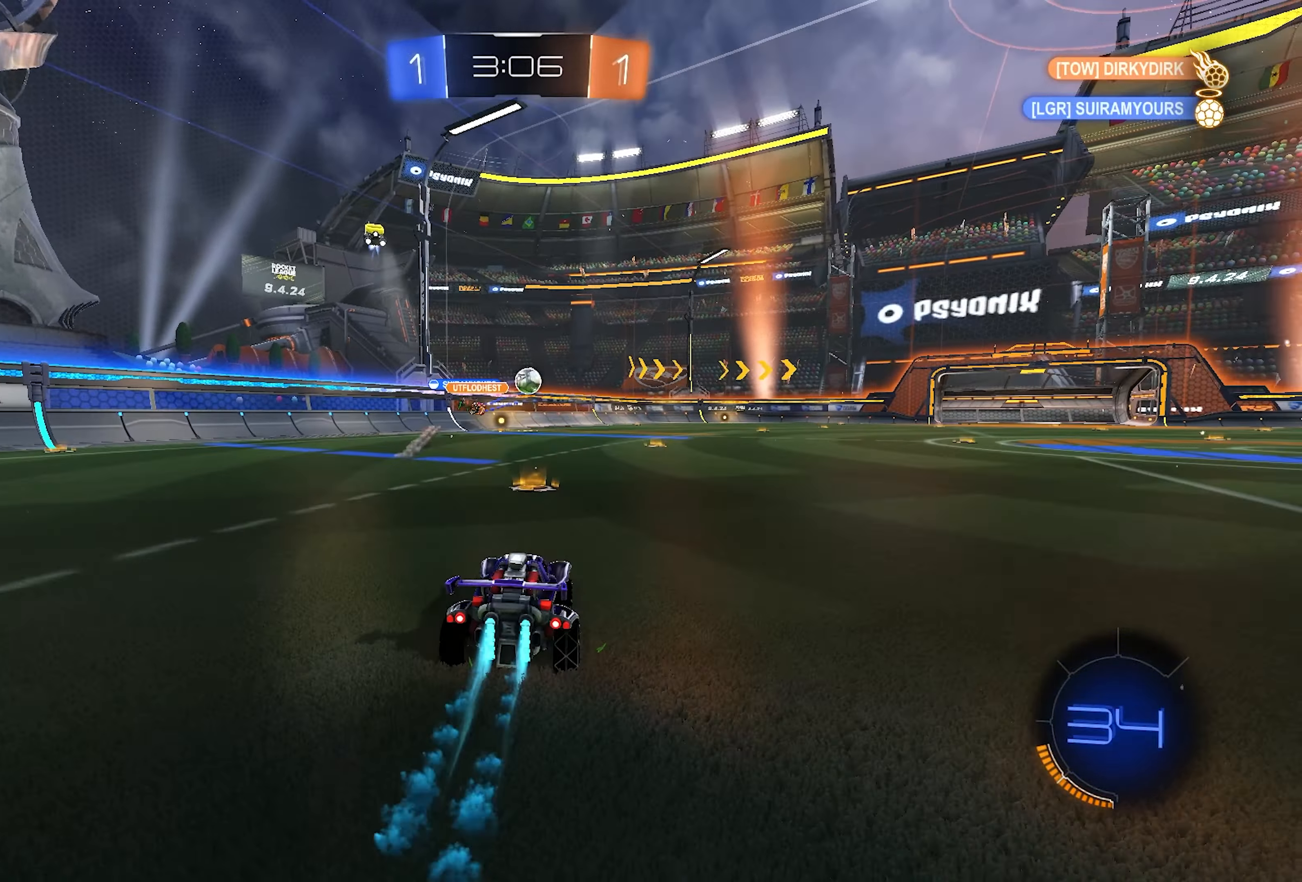
{"buttons": ["R2"], "left_stick": "right", "right_stick": "center", "events": [[83, "left_stick", "right"], [250, "left_stick", "center"], [417, "L1", "up"], [417, "left_stick", "right"]]}
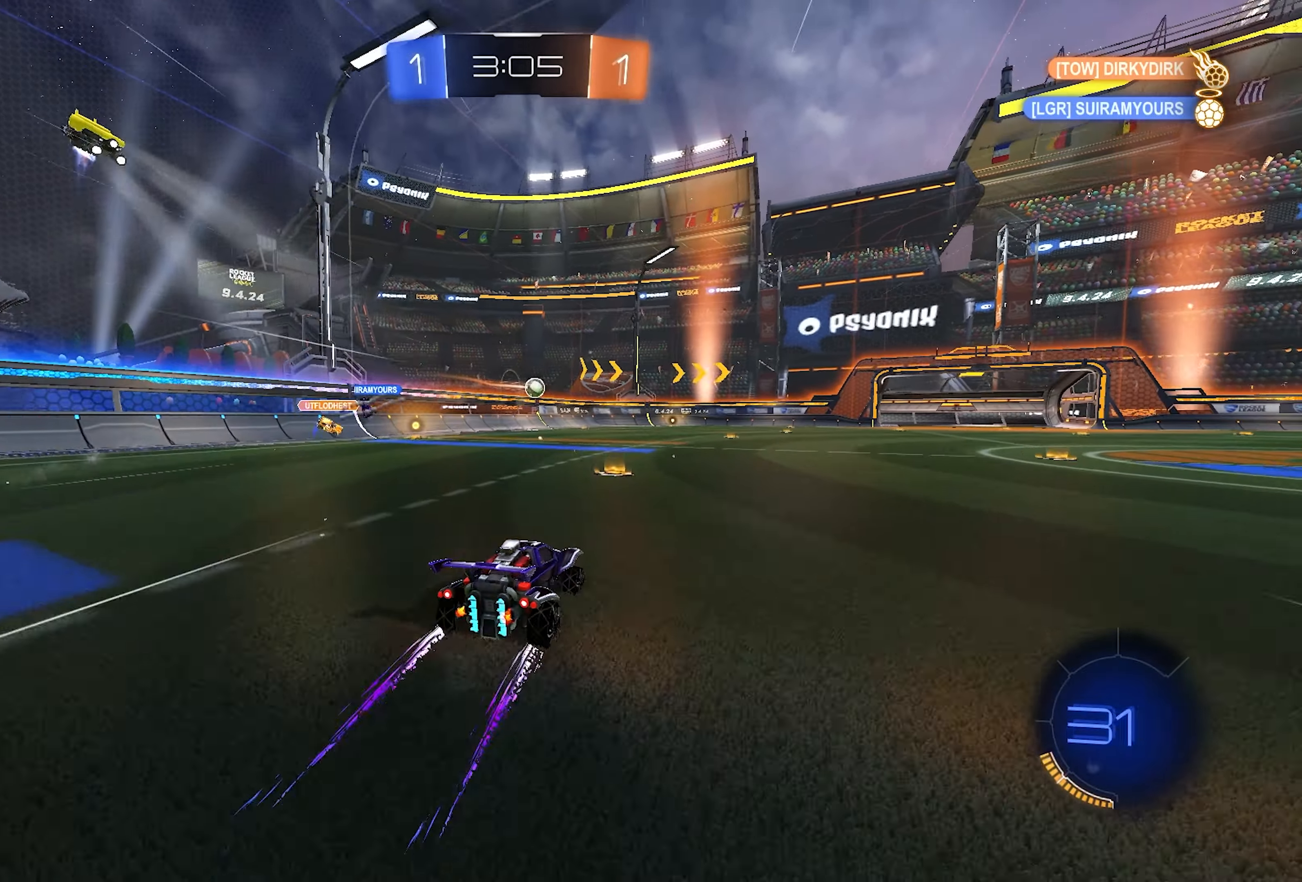
{"buttons": ["R2"], "left_stick": "center", "right_stick": "center", "events": [[17, "L1", "down"], [33, "left_stick", "center"], [183, "L1", "up"], [300, "left_stick", "right"], [383, "left_stick", "center"]]}
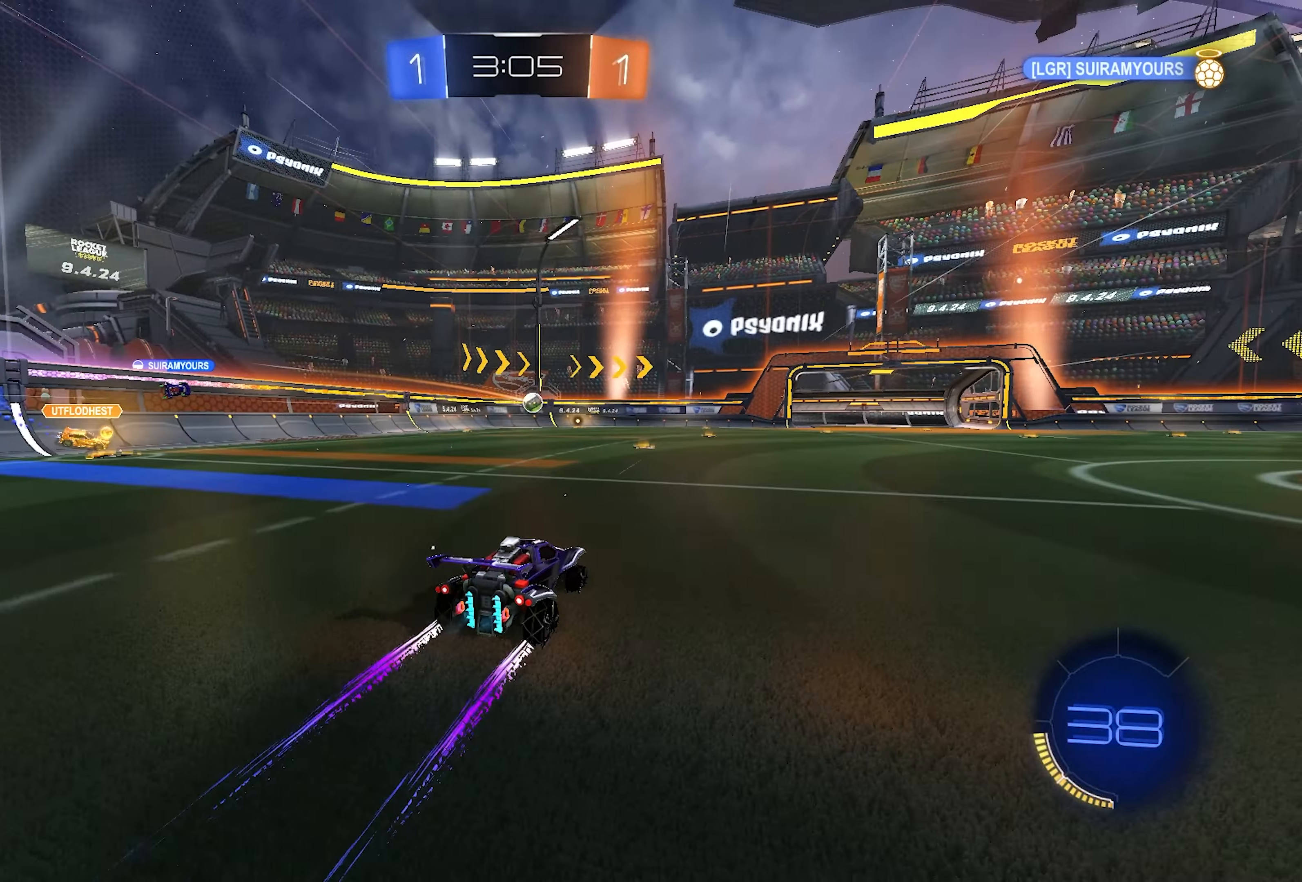
{"buttons": ["R2"], "left_stick": "right", "right_stick": "center", "events": [[167, "left_stick", "left"], [233, "left_stick", "center"], [450, "left_stick", "right"]]}
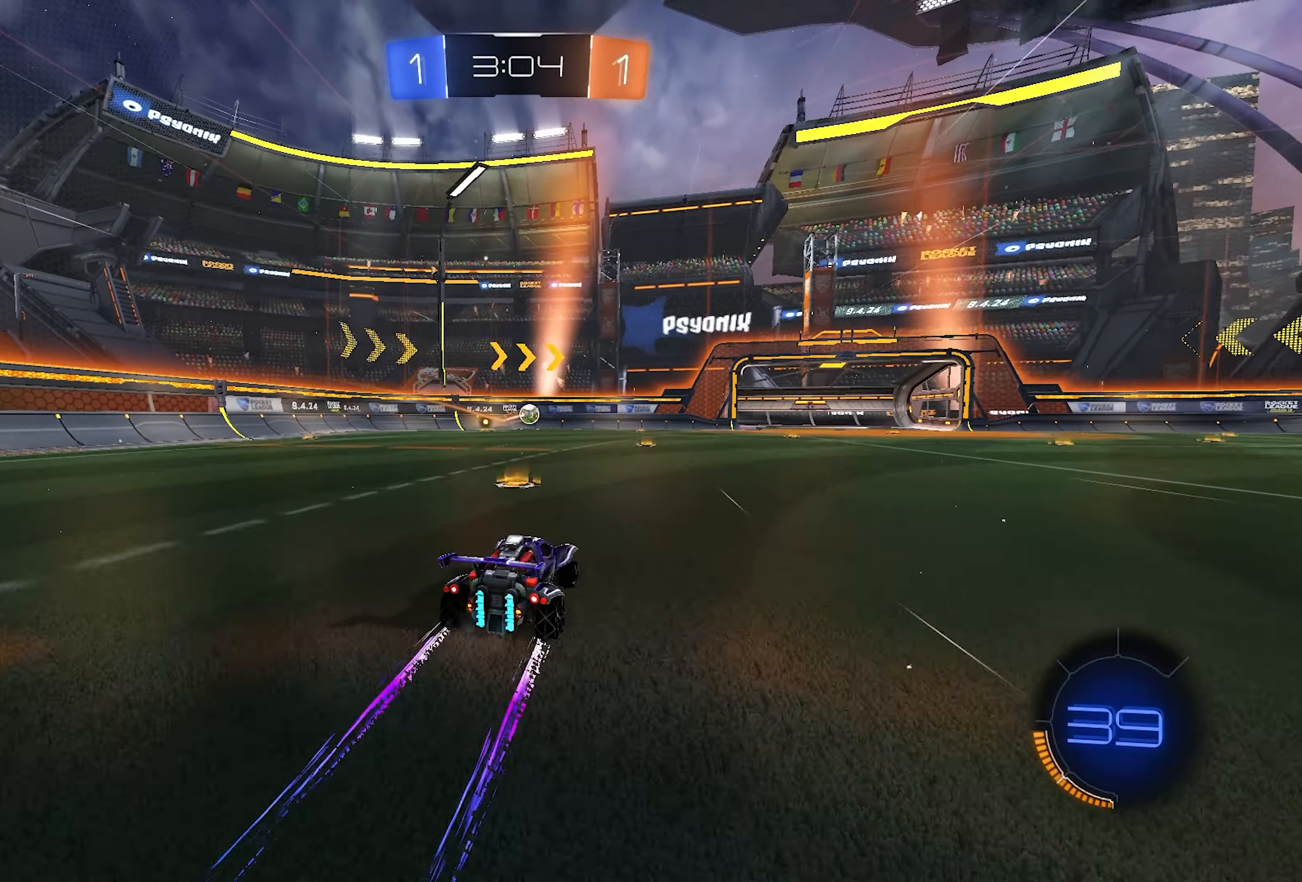
{"buttons": ["R1"], "left_stick": "left", "right_stick": "center", "events": [[83, "left_stick", "center"], [183, "left_stick", "right"], [333, "R2", "up"], [333, "left_stick", "center"], [433, "R1", "down"], [500, "left_stick", "left"]]}
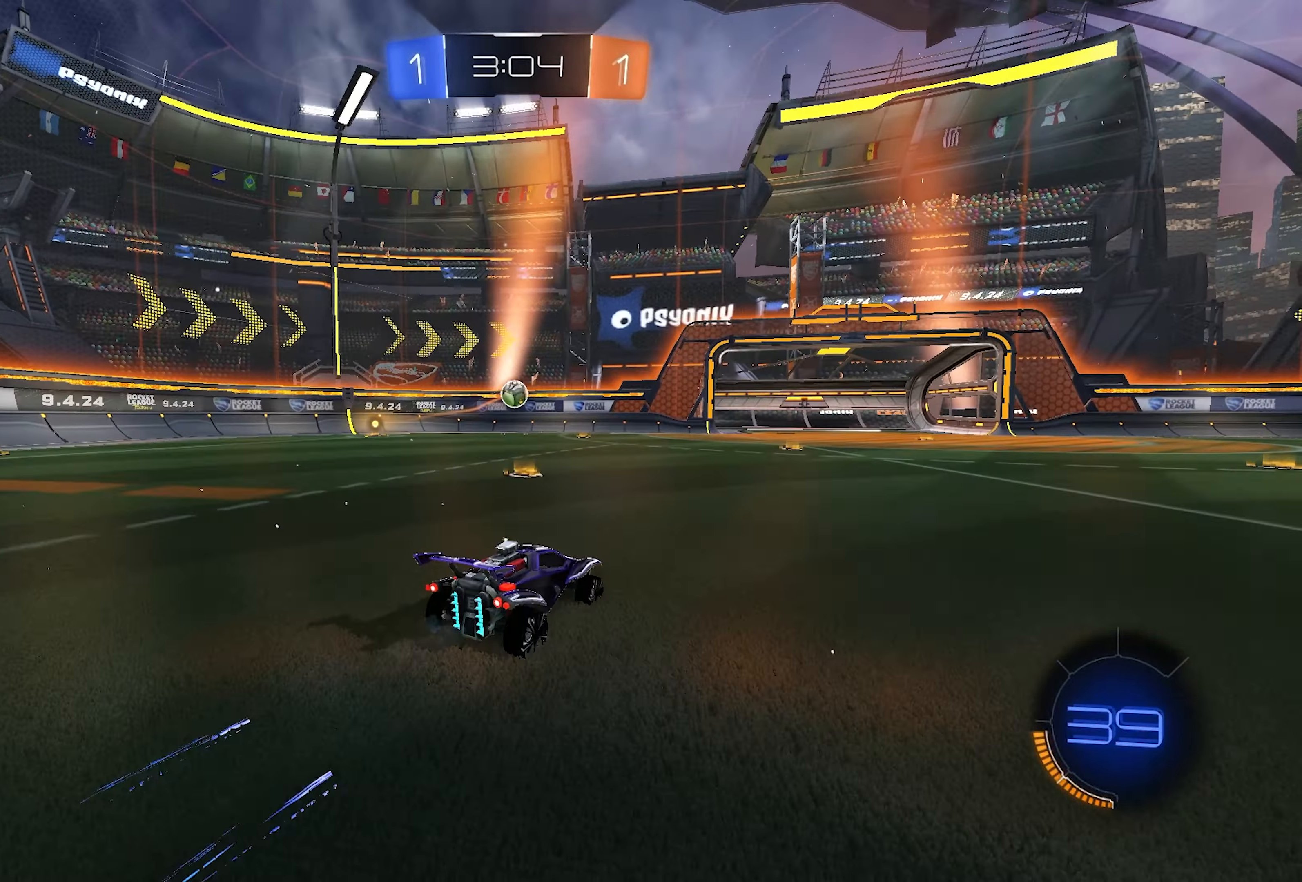
{"buttons": ["R2"], "left_stick": "center", "right_stick": "center", "events": [[67, "L1", "down"], [67, "R1", "up"], [67, "R2", "down"], [150, "left_stick", "center"], [350, "left_stick", "left"], [467, "L1", "up"], [467, "left_stick", "center"]]}
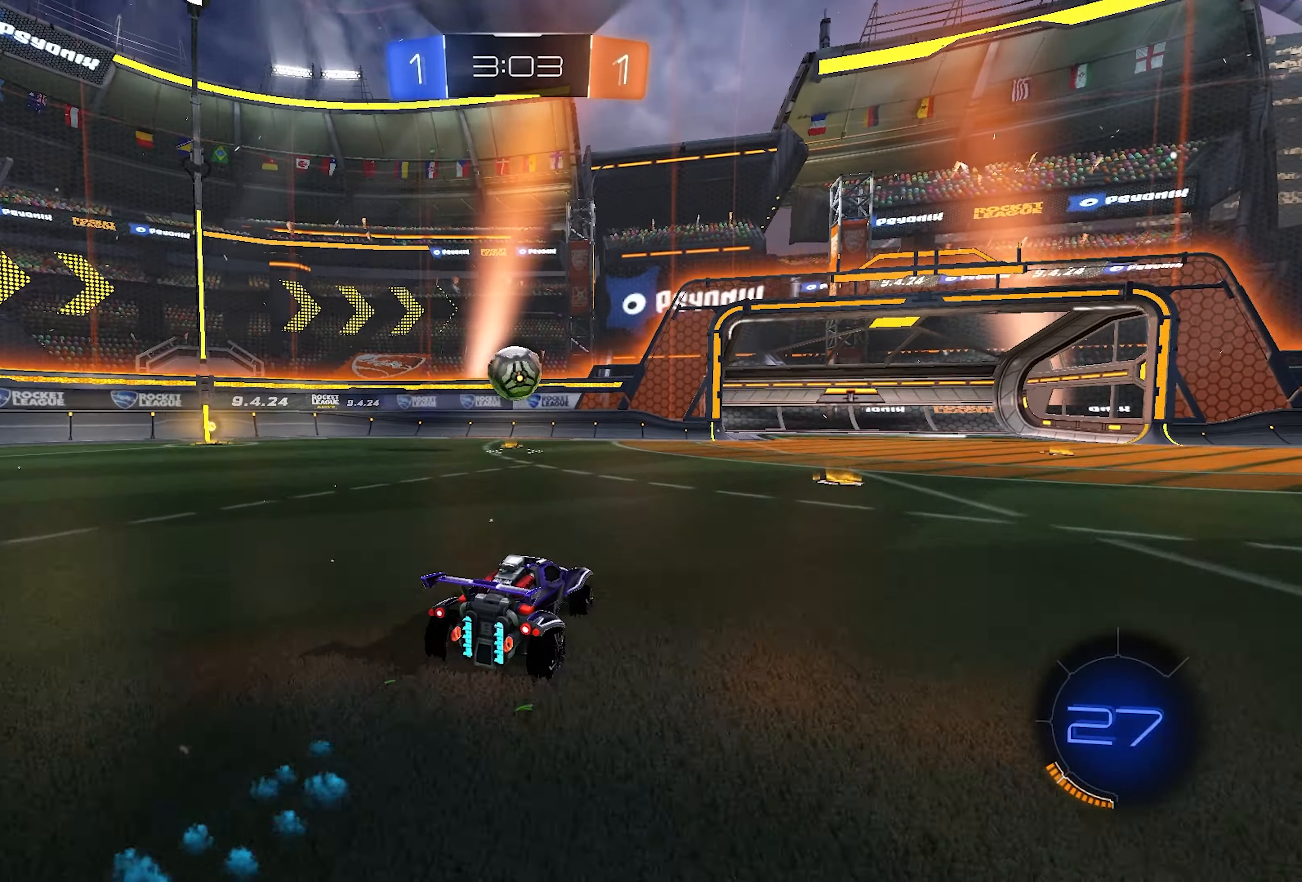
{"buttons": ["CROSS", "R2"], "left_stick": "up-right", "right_stick": "center", "events": [[83, "left_stick", "left"], [133, "left_stick", "down-left"], [167, "CROSS", "down"], [283, "left_stick", "down-right"], [333, "CROSS", "up"], [400, "CROSS", "down"], [400, "left_stick", "up-right"]]}
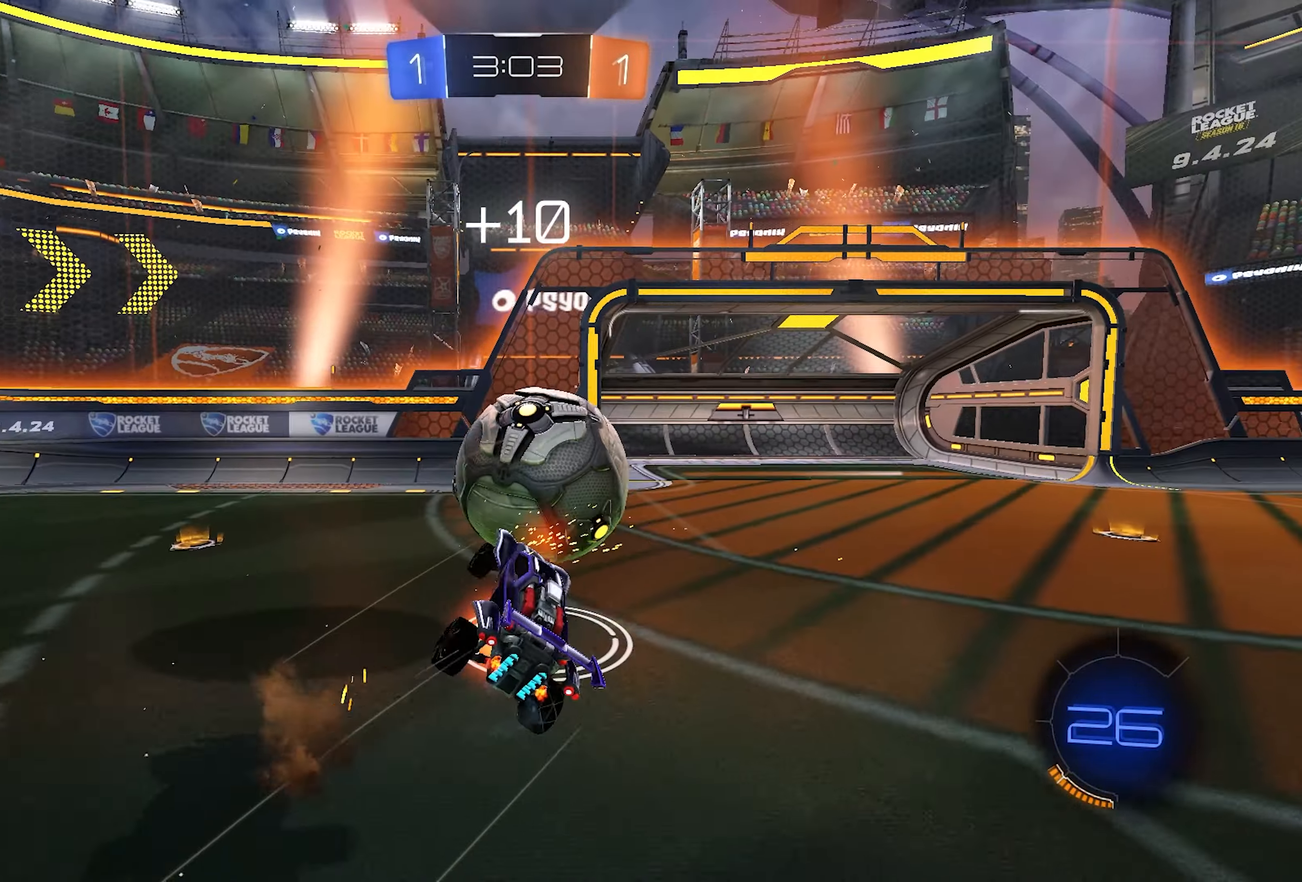
{"buttons": ["L2", "R2"], "left_stick": "up-right", "right_stick": "center", "events": [[67, "left_stick", "right"], [100, "CROSS", "up"], [233, "L2", "down"], [317, "left_stick", "up-right"], [417, "TRIANGLE", "down"], [467, "TRIANGLE", "up"]]}
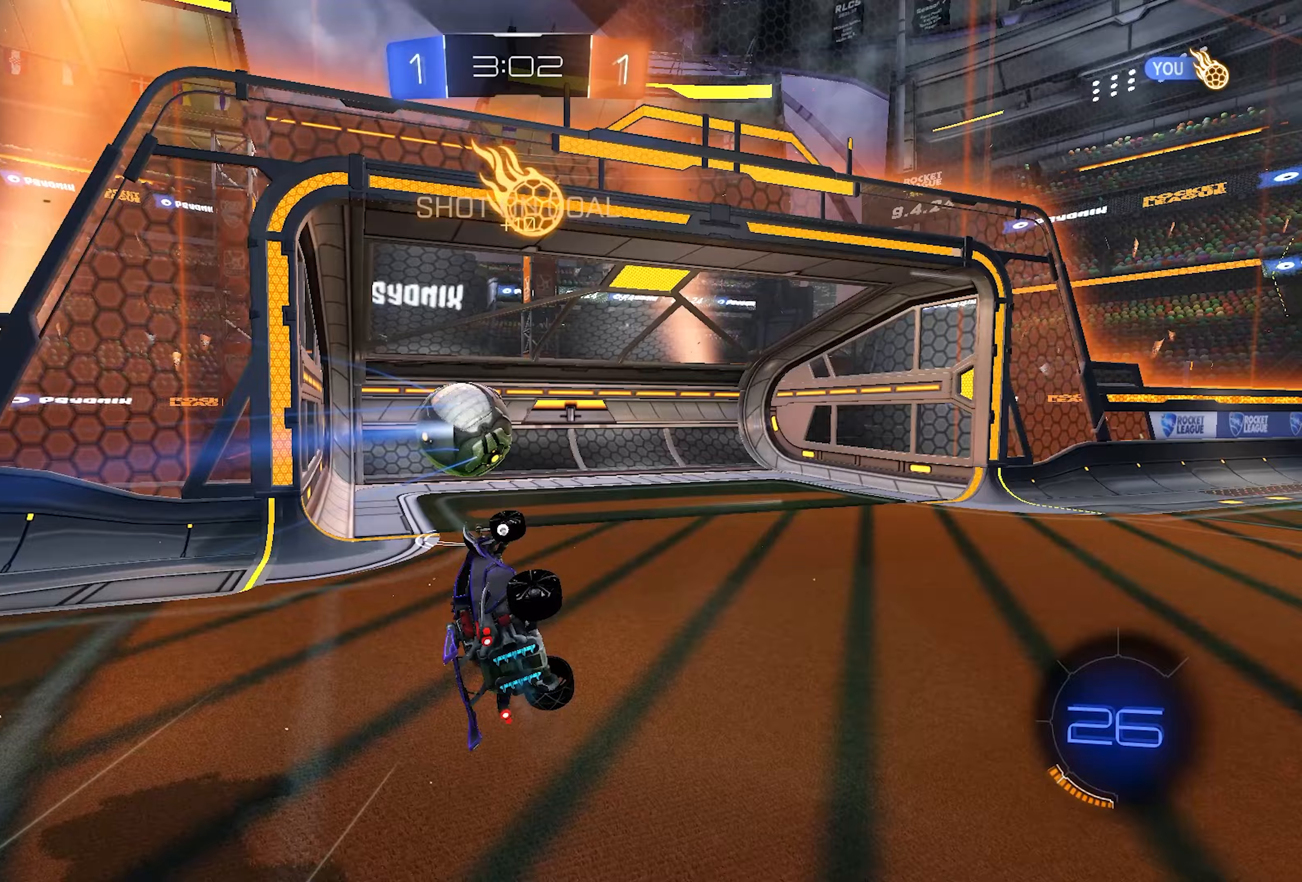
{"buttons": ["TRIANGLE"], "left_stick": "down-right", "right_stick": "center", "events": [[33, "TRIANGLE", "down"], [100, "TRIANGLE", "up"], [133, "L2", "up"], [150, "left_stick", "down-right"], [200, "R2", "up"], [383, "TRIANGLE", "down"]]}
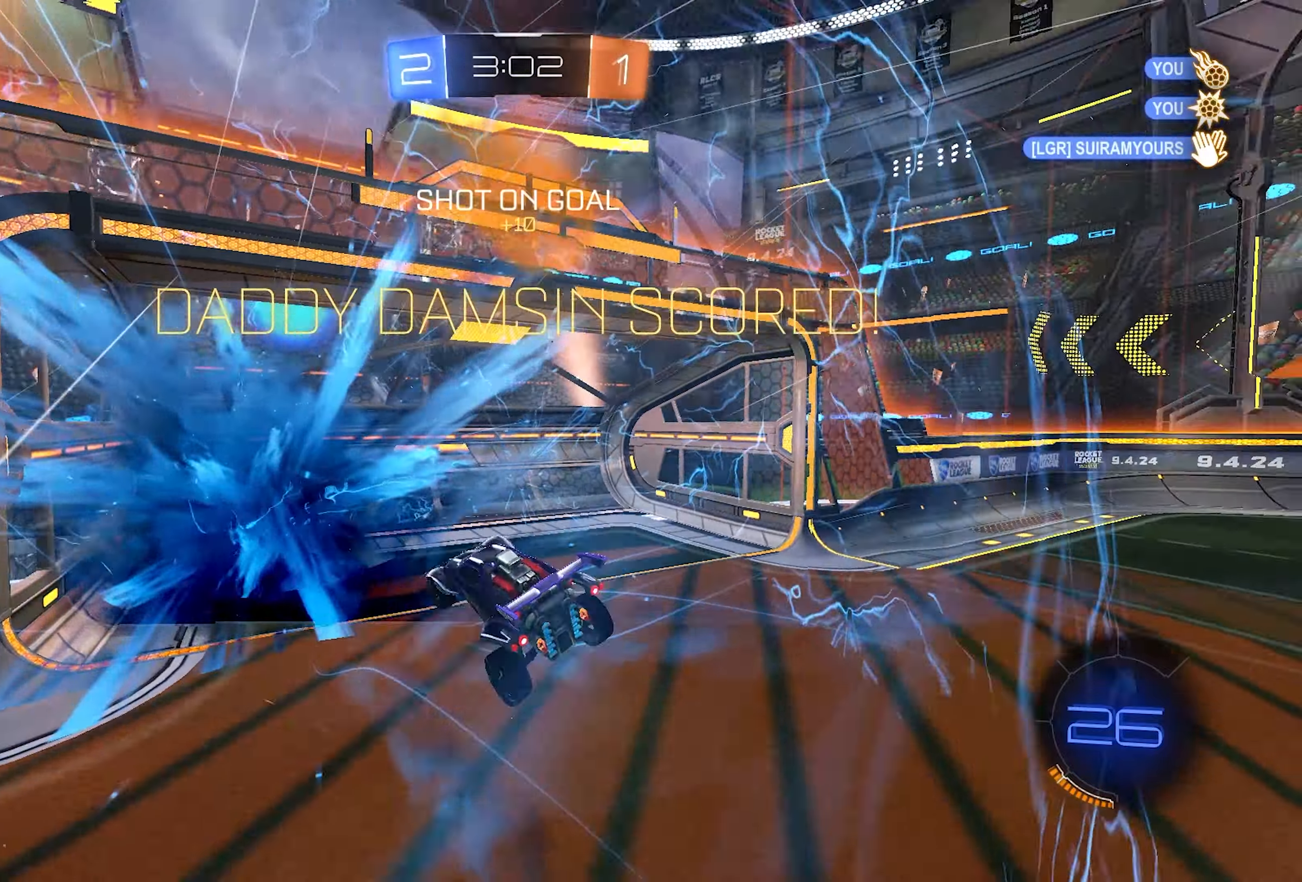
{"buttons": [], "left_stick": "down-left", "right_stick": "center", "events": [[50, "TRIANGLE", "up"], [133, "left_stick", "down"], [367, "left_stick", "down-left"]]}
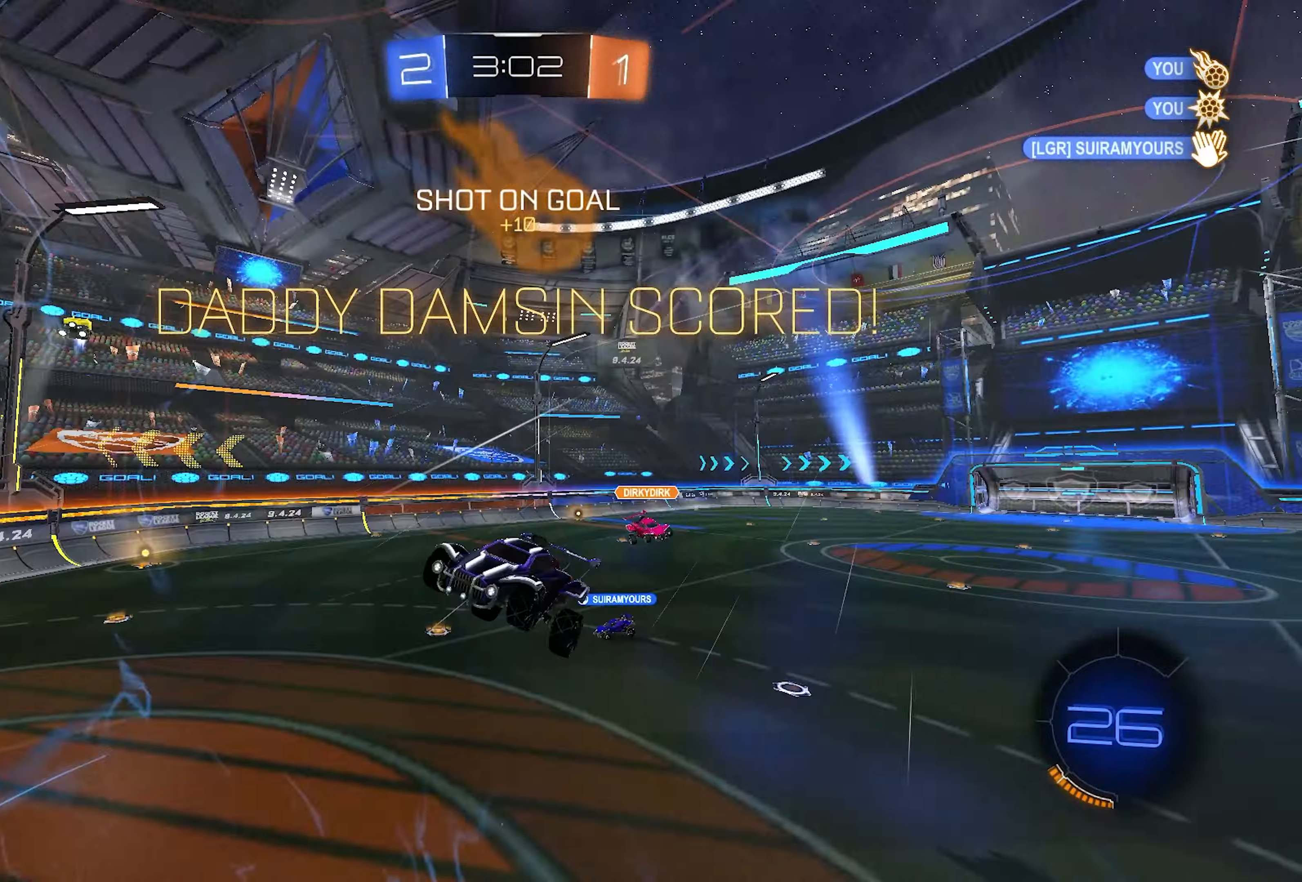
{"buttons": ["L1", "L2"], "left_stick": "up-right", "right_stick": "center", "events": [[300, "L1", "down"], [300, "L2", "down"], [300, "left_stick", "left"], [450, "left_stick", "center"], [500, "left_stick", "up-right"]]}
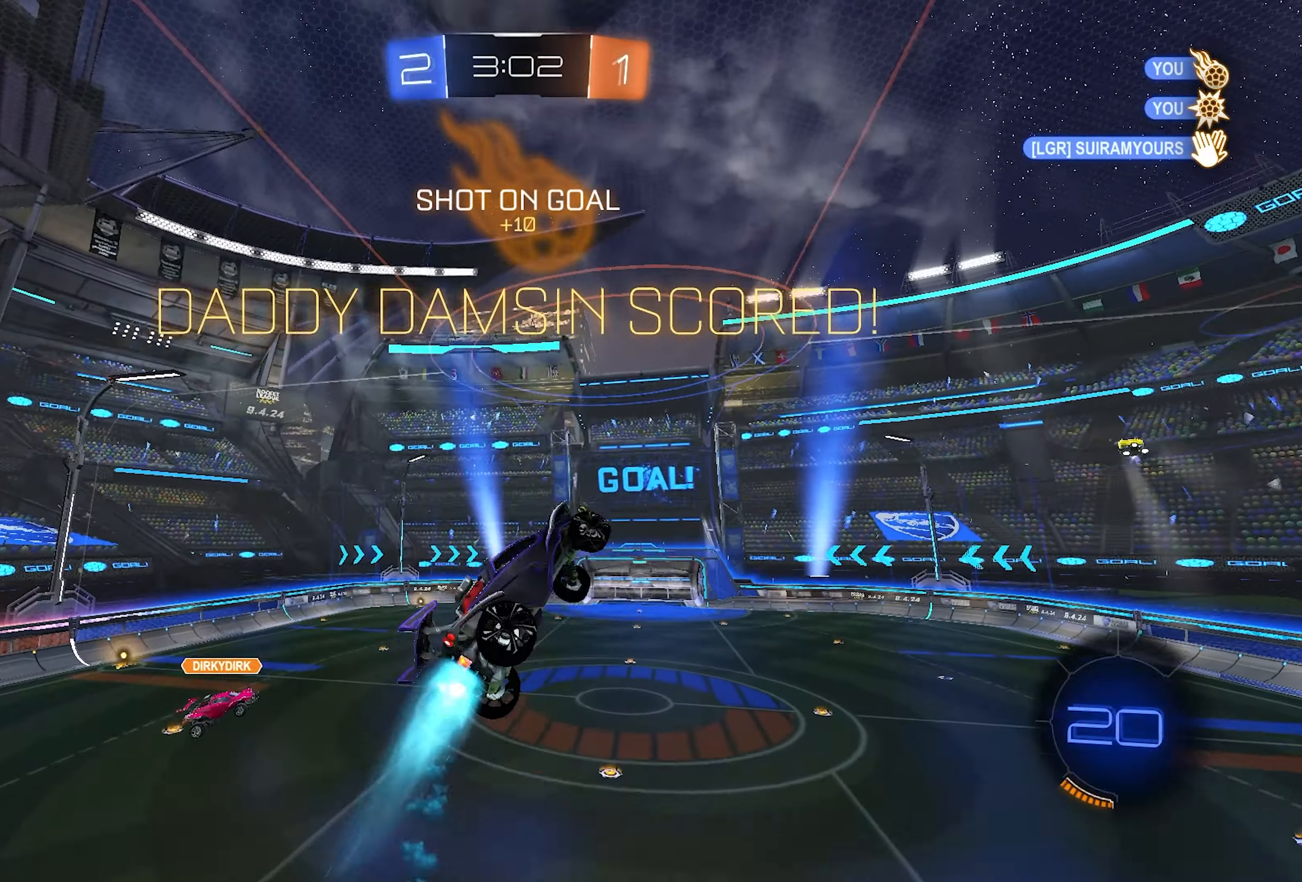
{"buttons": ["L1", "L2"], "left_stick": "up-right", "right_stick": "center", "events": [[233, "left_stick", "down-right"], [500, "left_stick", "up-right"]]}
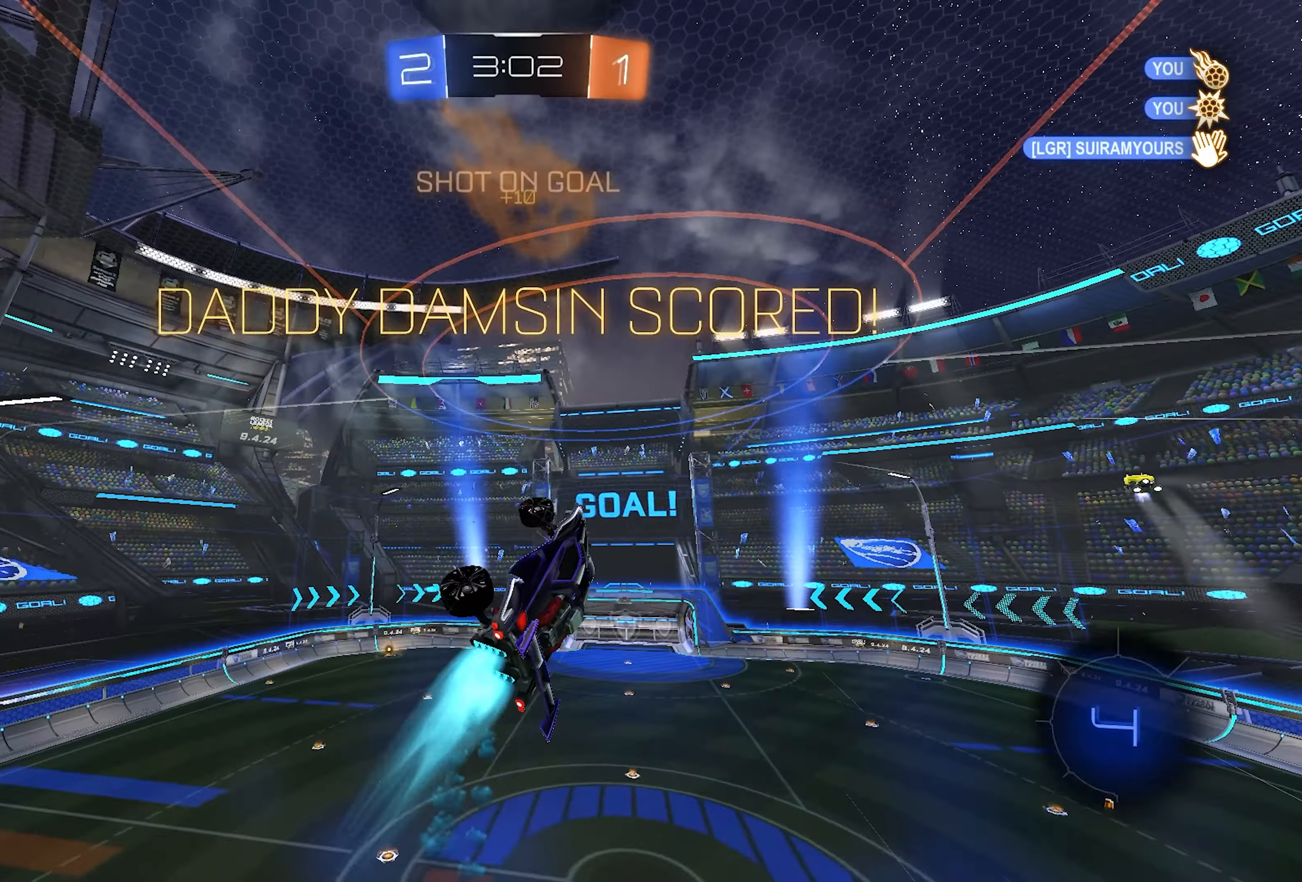
{"buttons": ["L1", "L2"], "left_stick": "down-left", "right_stick": "center", "events": [[233, "left_stick", "up-left"], [317, "left_stick", "down-left"]]}
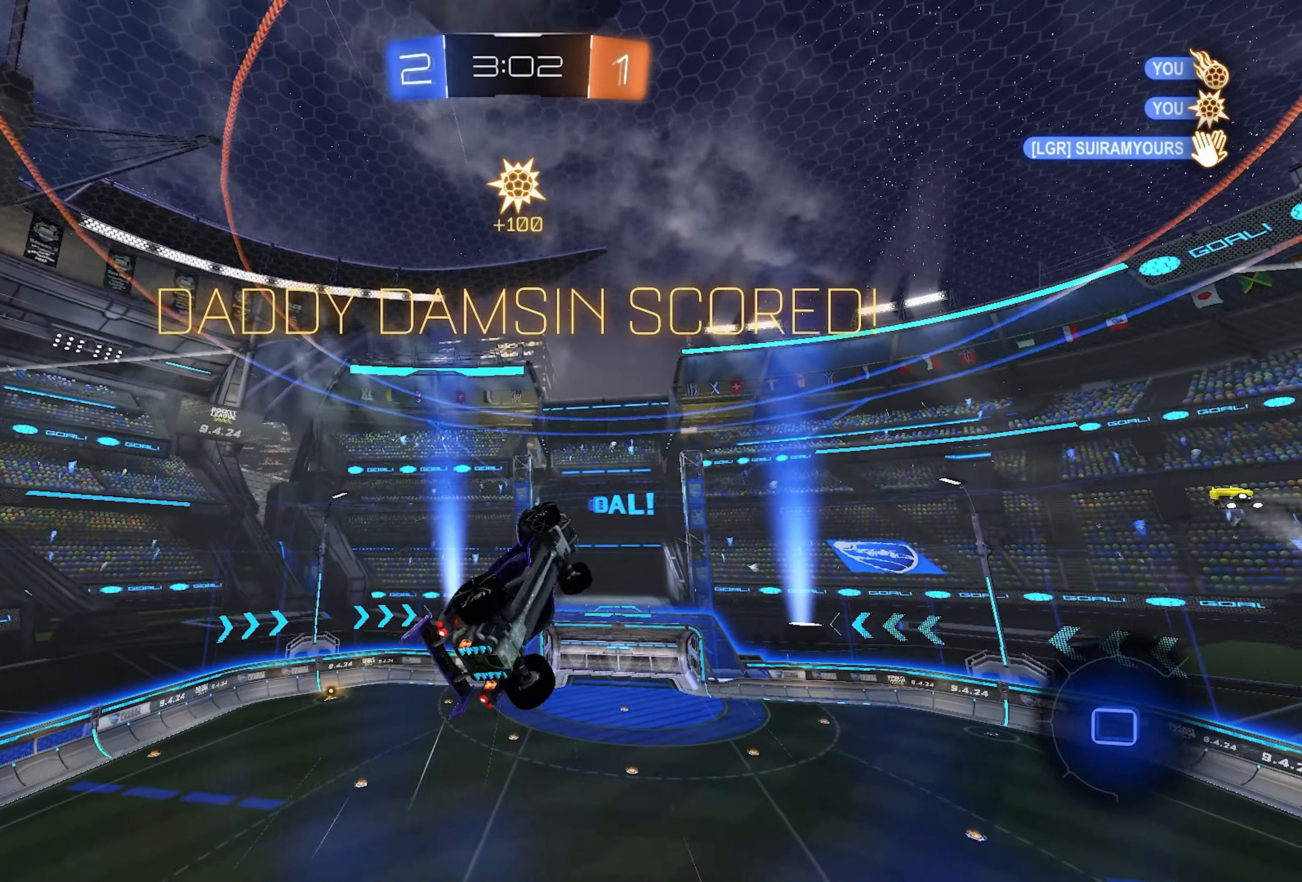
{"buttons": [], "left_stick": "center", "right_stick": "center", "events": [[50, "left_stick", "center"], [67, "L2", "up"], [467, "L1", "up"]]}
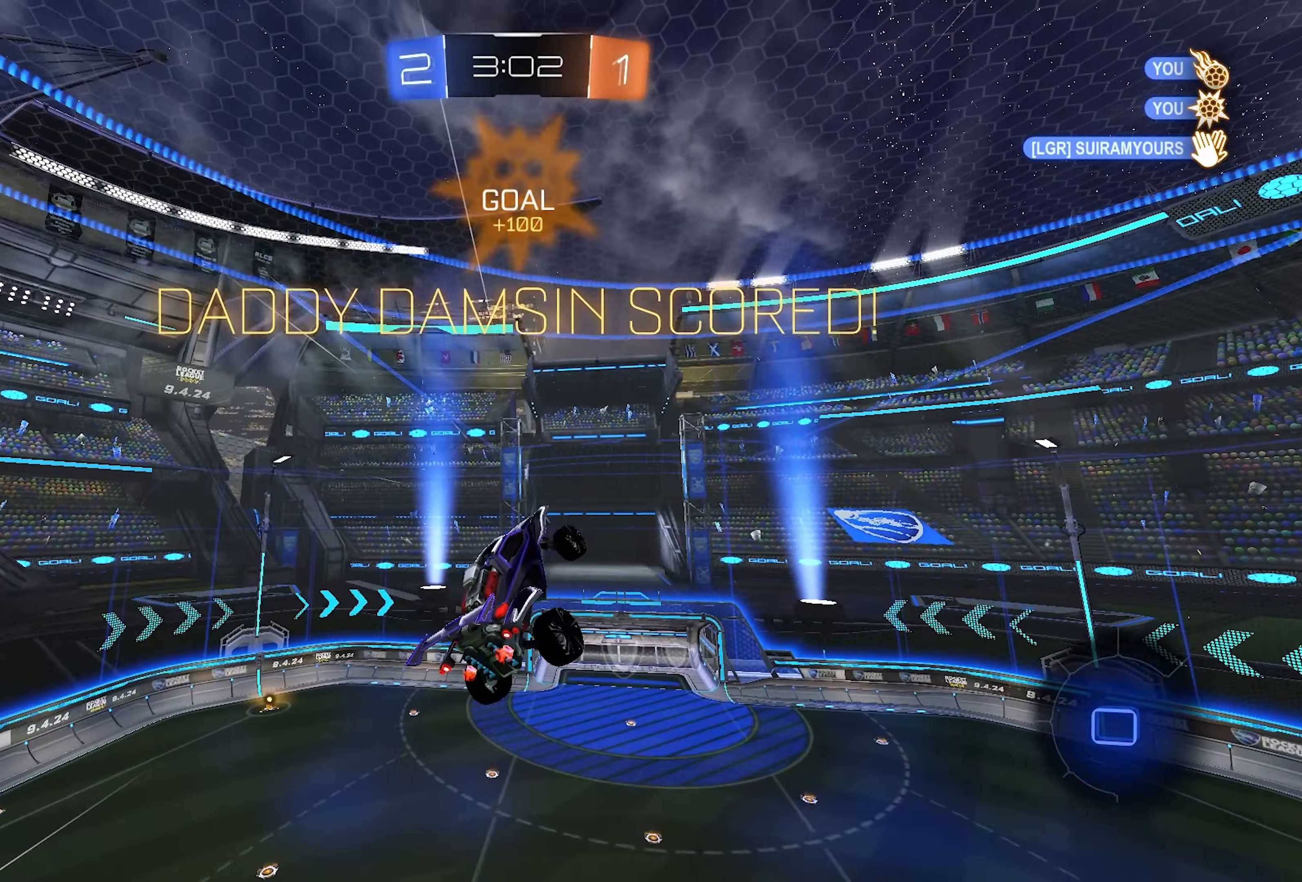
{"buttons": [], "left_stick": "center", "right_stick": "center", "events": []}
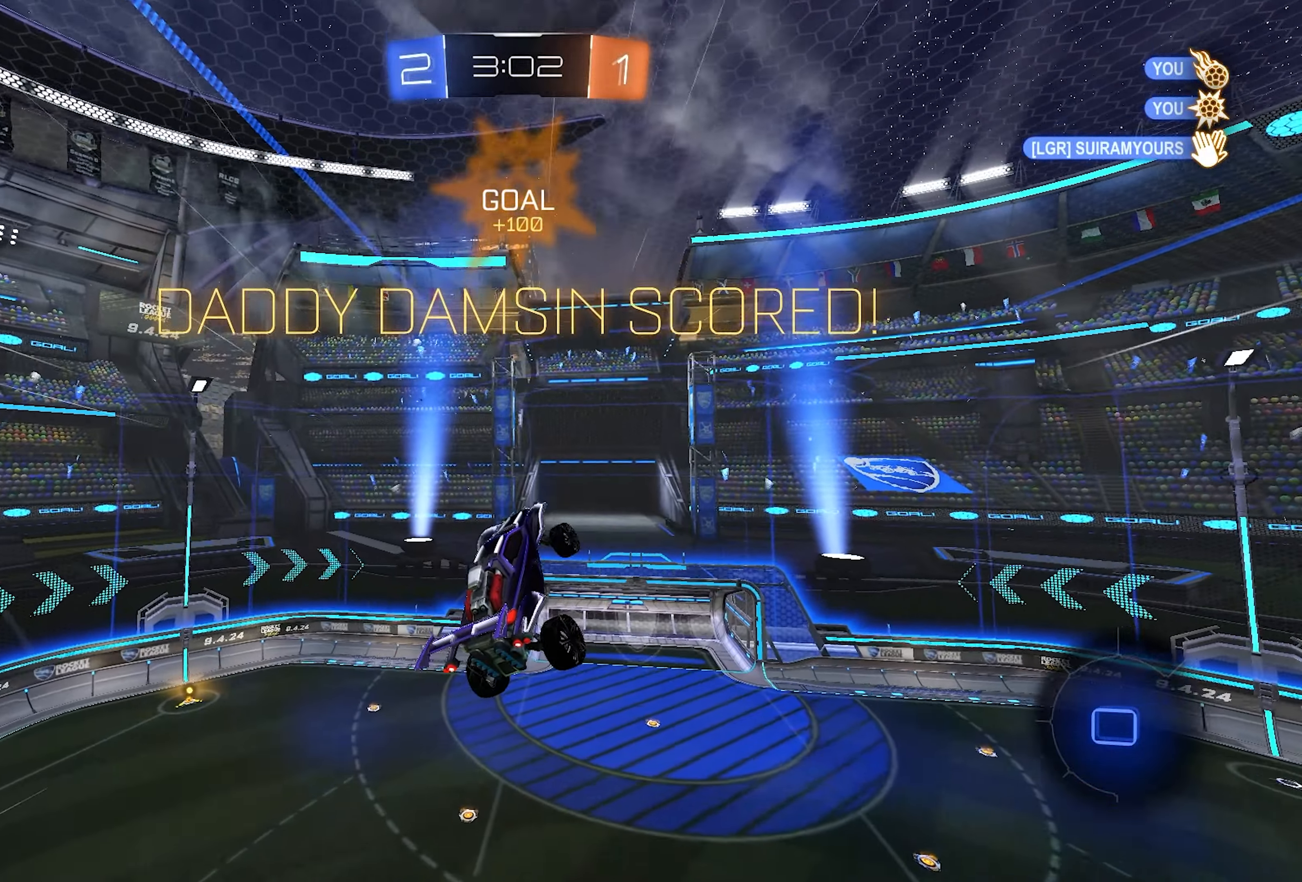
{"buttons": ["CROSS"], "left_stick": "center", "right_stick": "center", "events": [[400, "CROSS", "down"], [467, "CROSS", "up"], [500, "CROSS", "down"]]}
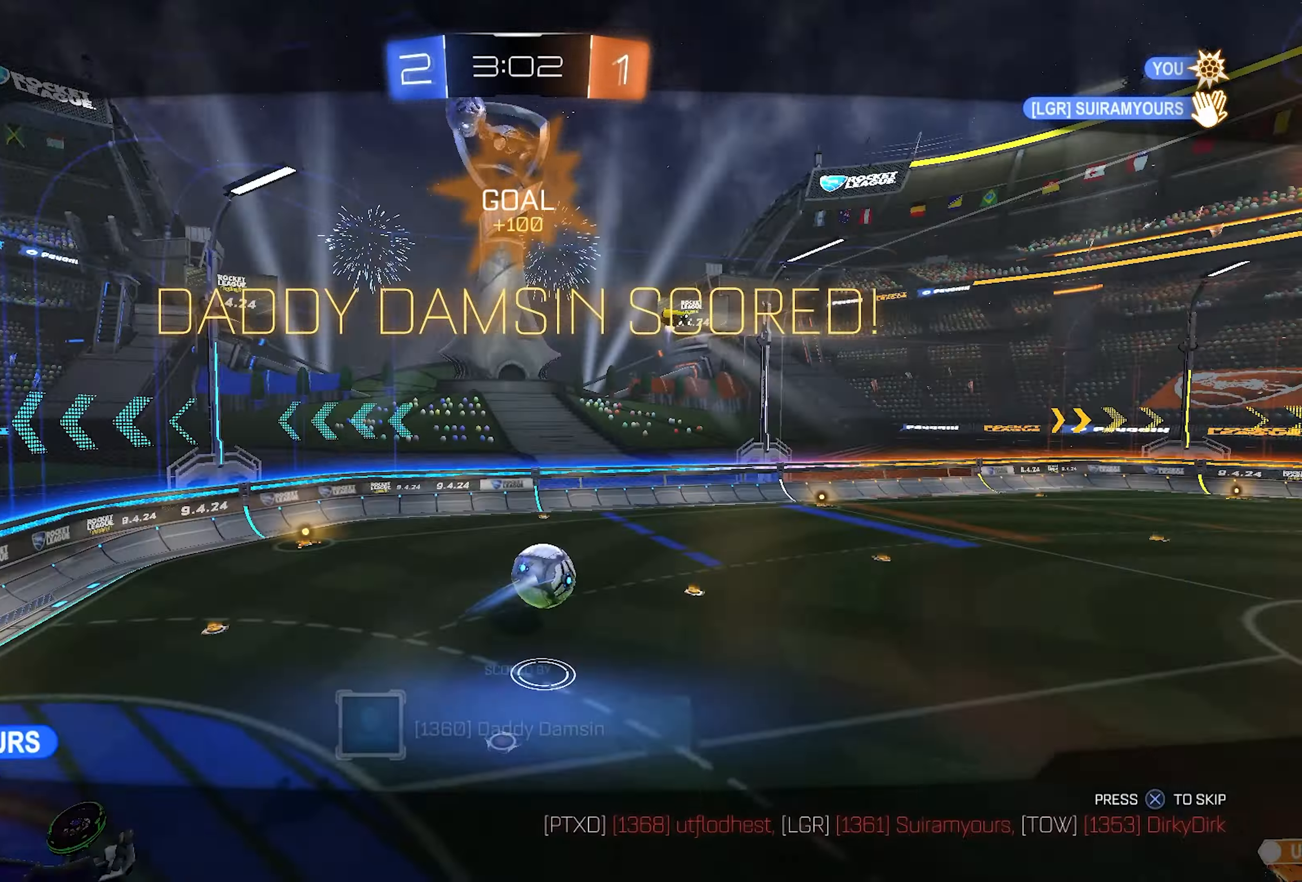
{"buttons": [], "left_stick": "center", "right_stick": "center", "events": [[67, "CROSS", "up"], [283, "DPAD_LEFT", "down"], [367, "DPAD_LEFT", "up"], [383, "DPAD_LEFT", "down"], [500, "DPAD_LEFT", "up"]]}